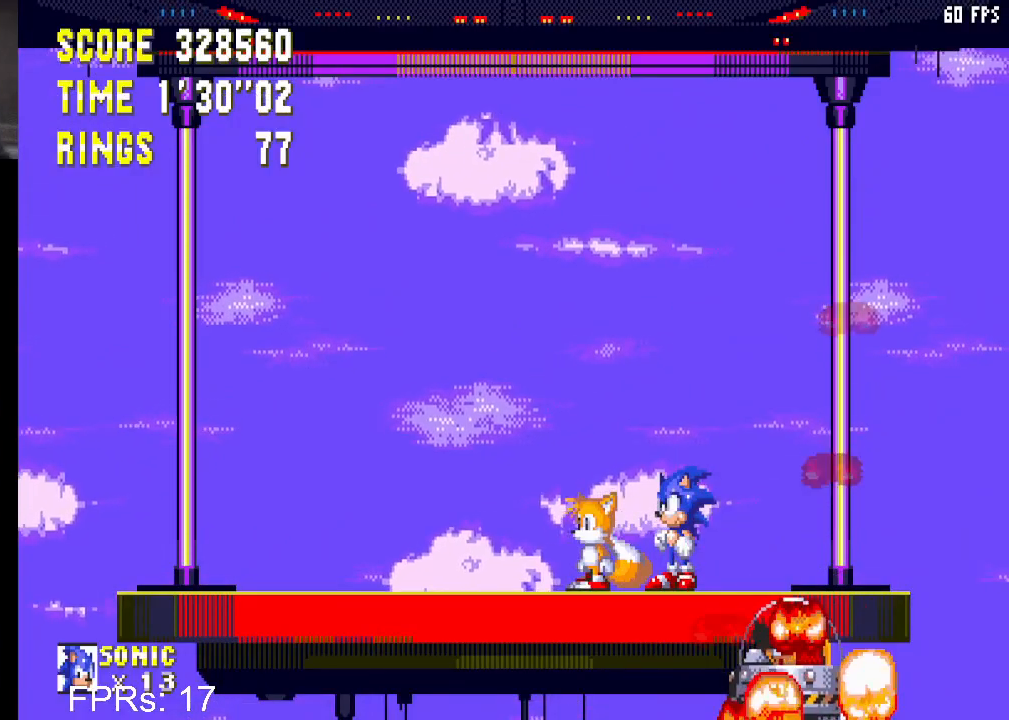
Gameplay with a controller (PlayStation layout); each line is a JSON object with the inputs held at the frame after it. "events" lists button and stick changes between this image and that frame as [ms after this image, input, new state], when the widget could be followed in between. Not read: L3 R3.
{"buttons": ["DPAD_LEFT"], "left_stick": "center", "right_stick": "center", "events": [[233, "DPAD_LEFT", "down"]]}
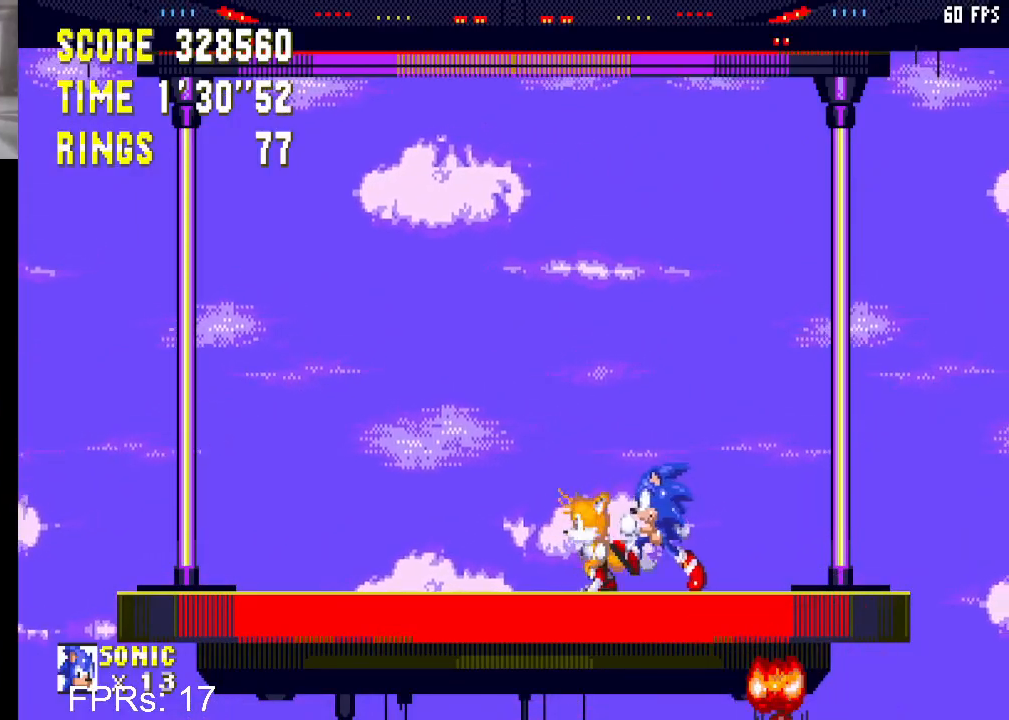
{"buttons": ["DPAD_LEFT"], "left_stick": "center", "right_stick": "center", "events": []}
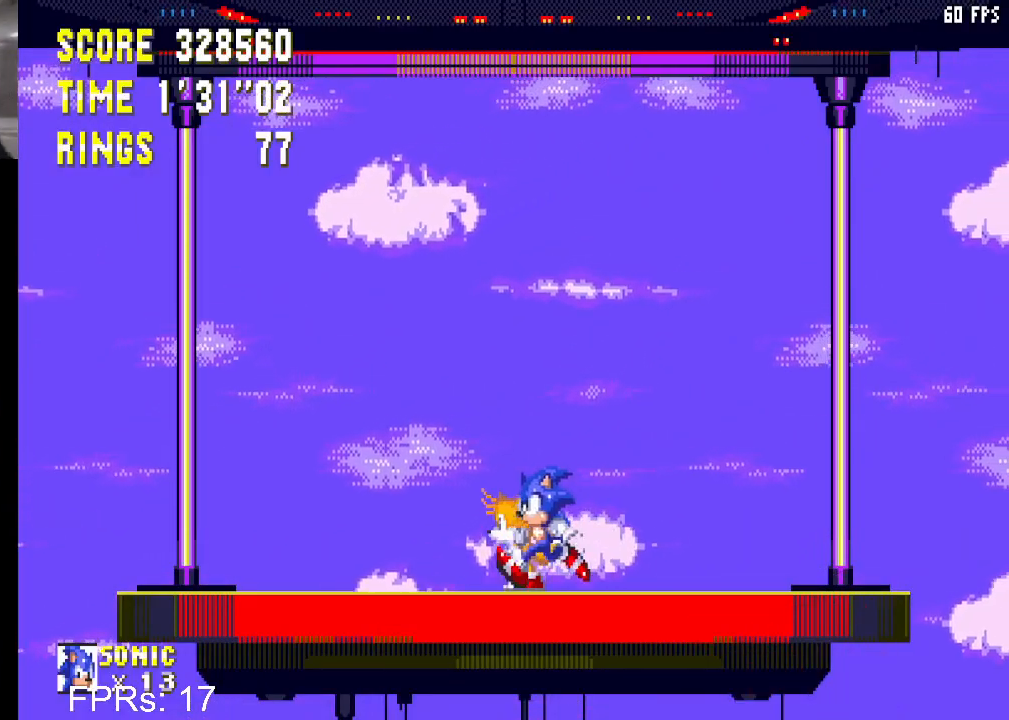
{"buttons": ["DPAD_RIGHT"], "left_stick": "center", "right_stick": "center", "events": [[250, "DPAD_LEFT", "up"], [467, "DPAD_RIGHT", "down"]]}
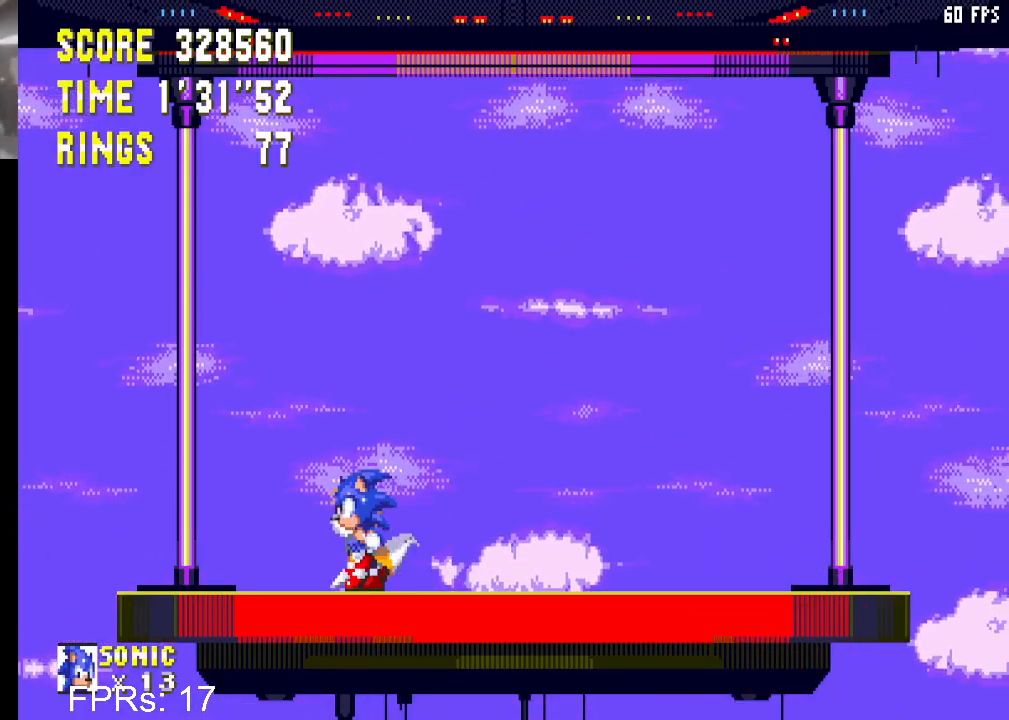
{"buttons": [], "left_stick": "center", "right_stick": "center", "events": [[467, "DPAD_RIGHT", "up"]]}
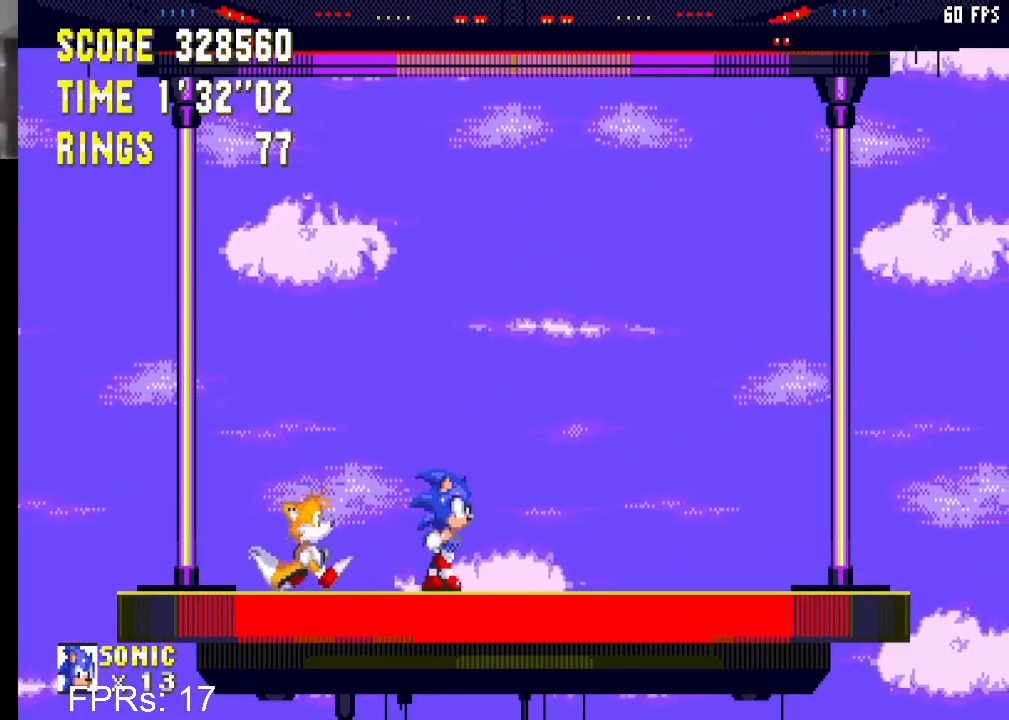
{"buttons": [], "left_stick": "center", "right_stick": "center", "events": []}
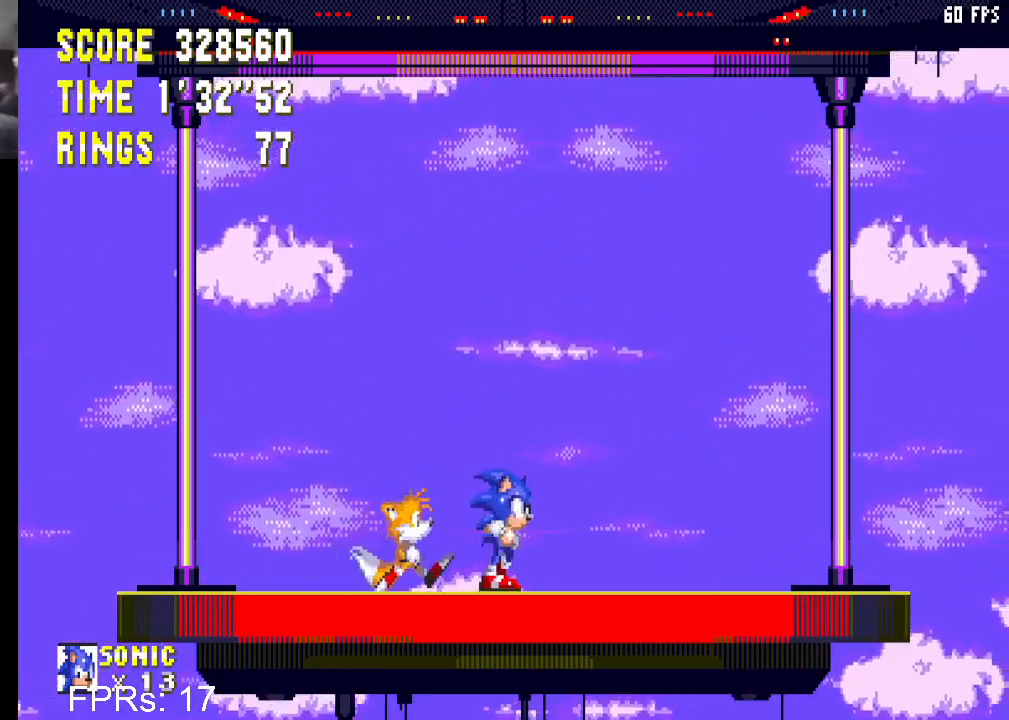
{"buttons": [], "left_stick": "center", "right_stick": "center", "events": []}
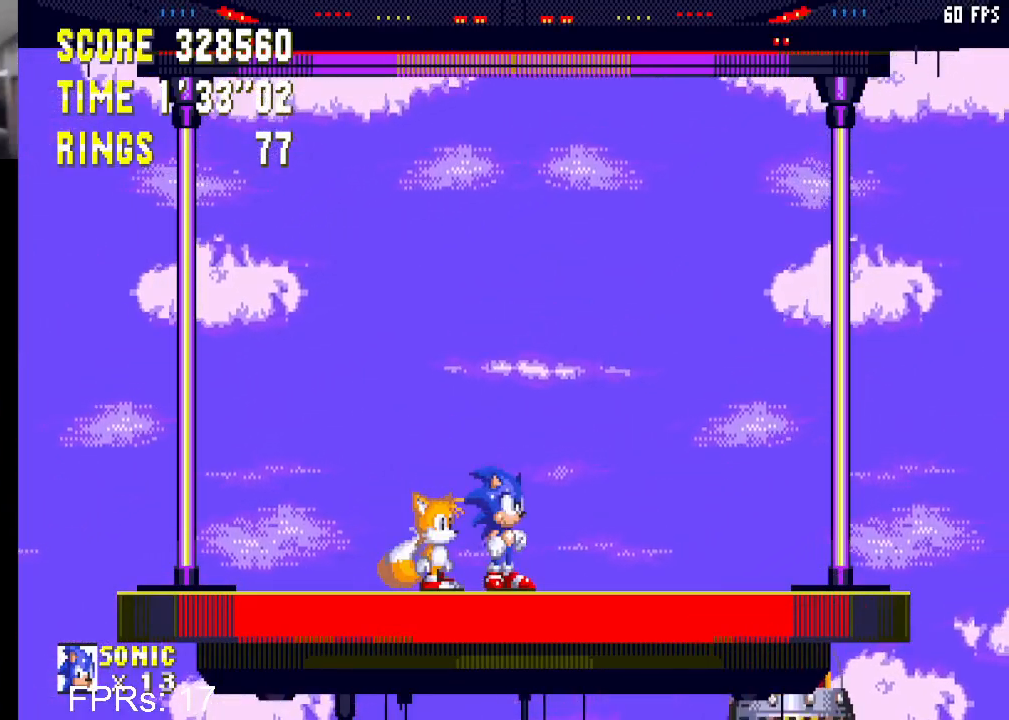
{"buttons": [], "left_stick": "center", "right_stick": "center", "events": []}
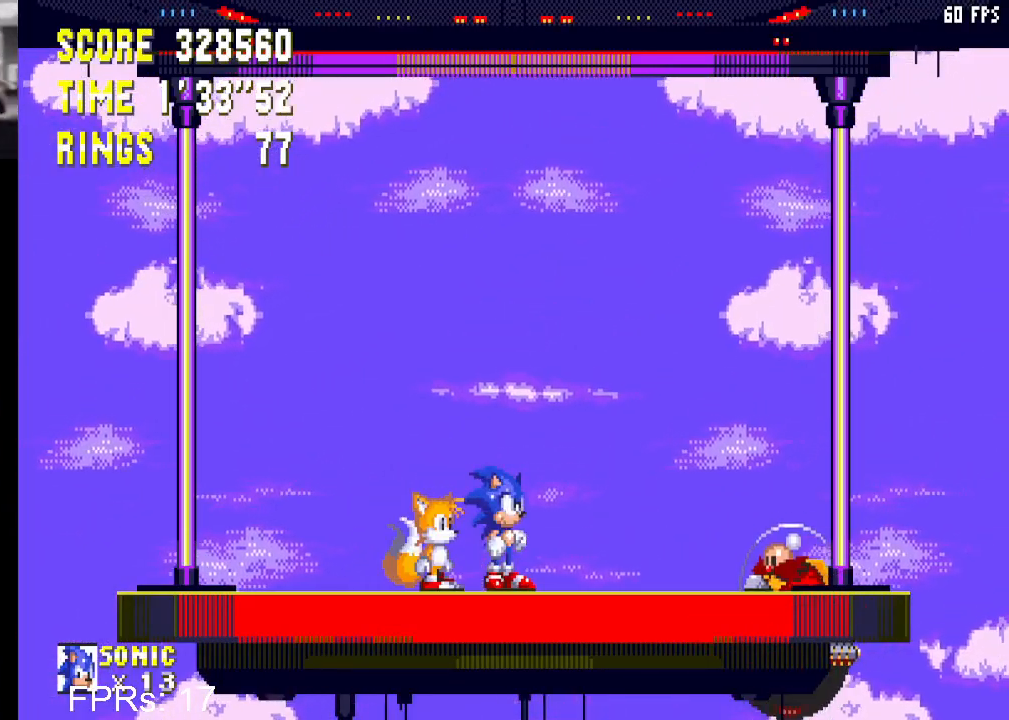
{"buttons": [], "left_stick": "center", "right_stick": "center", "events": []}
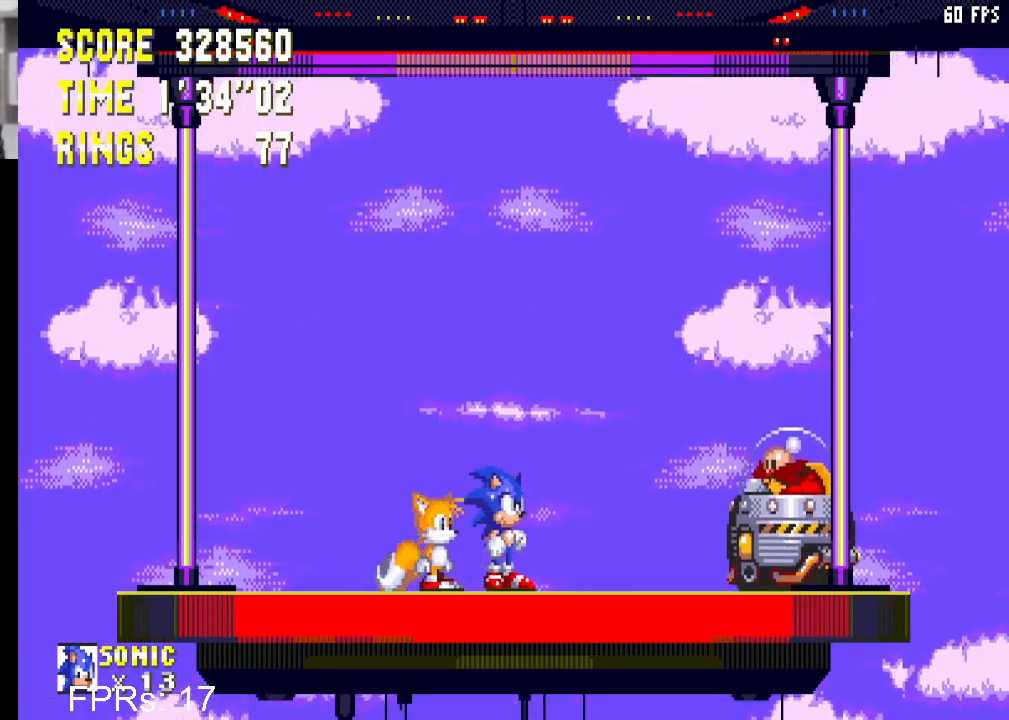
{"buttons": ["DPAD_LEFT"], "left_stick": "center", "right_stick": "center", "events": [[250, "DPAD_LEFT", "down"]]}
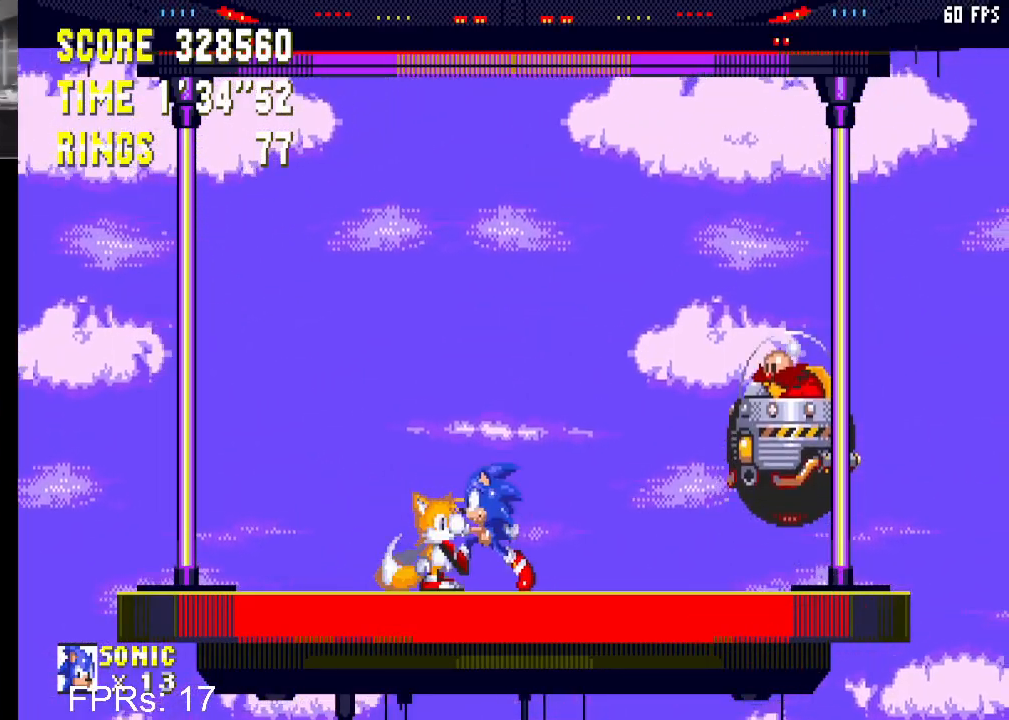
{"buttons": ["DPAD_RIGHT"], "left_stick": "center", "right_stick": "center", "events": [[300, "DPAD_LEFT", "up"], [450, "DPAD_RIGHT", "down"]]}
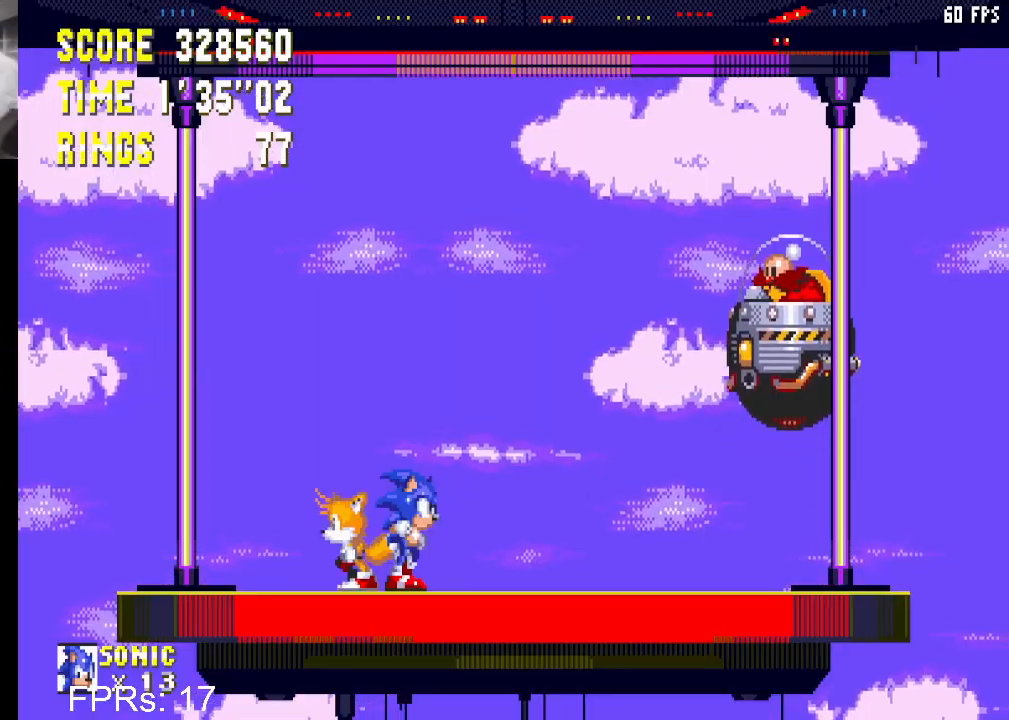
{"buttons": [], "left_stick": "center", "right_stick": "center", "events": [[50, "DPAD_RIGHT", "up"]]}
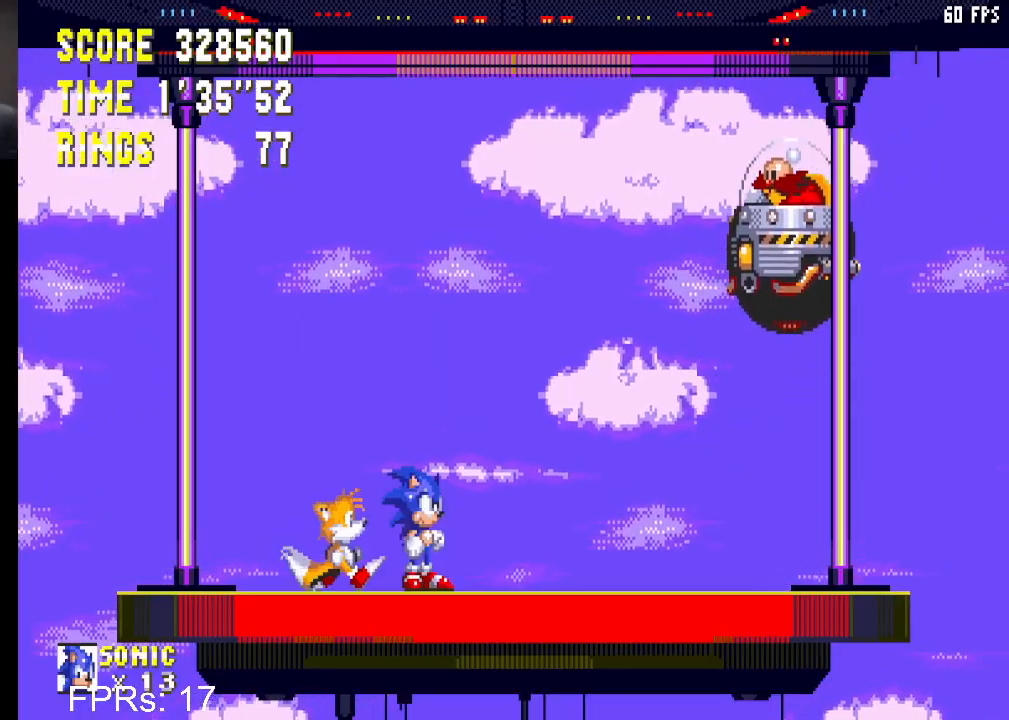
{"buttons": [], "left_stick": "center", "right_stick": "center", "events": []}
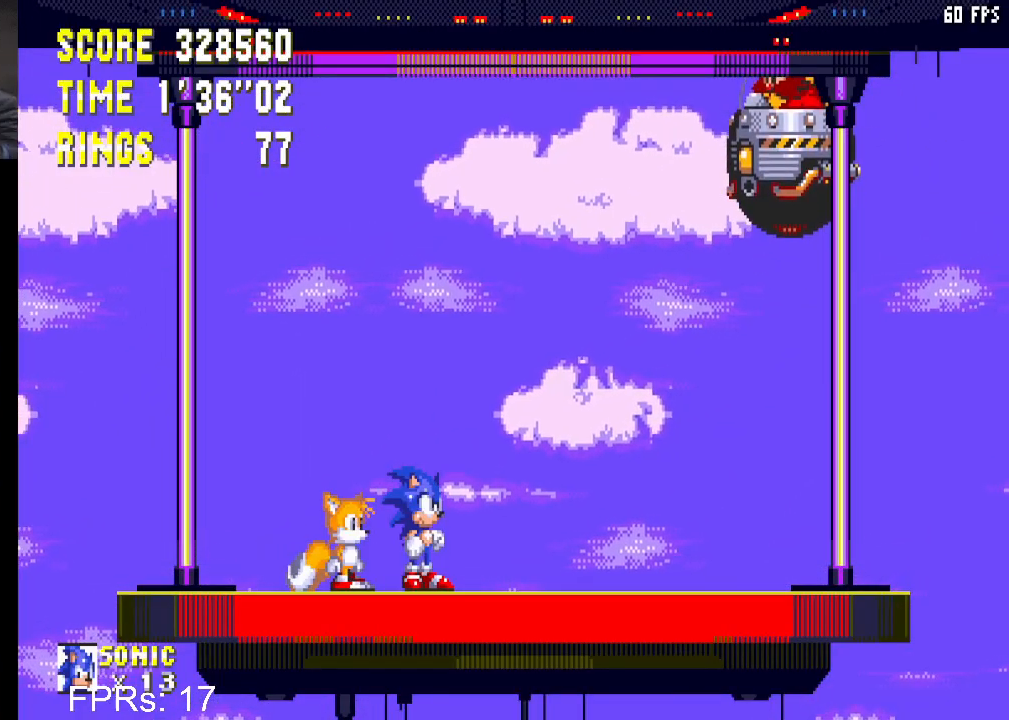
{"buttons": [], "left_stick": "center", "right_stick": "center", "events": []}
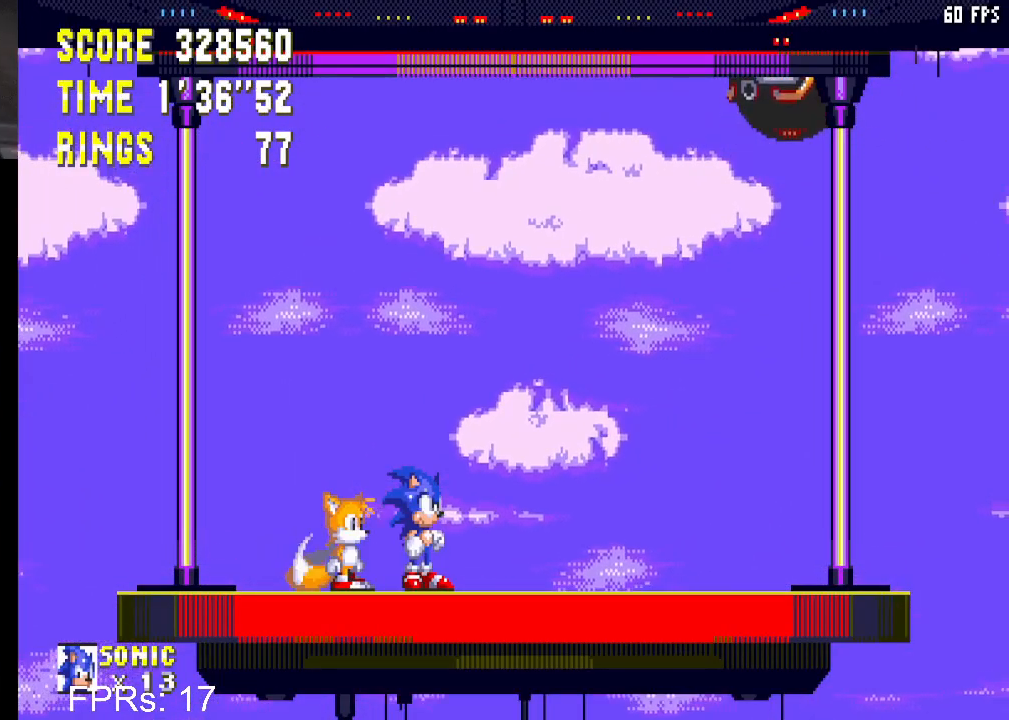
{"buttons": [], "left_stick": "center", "right_stick": "center", "events": []}
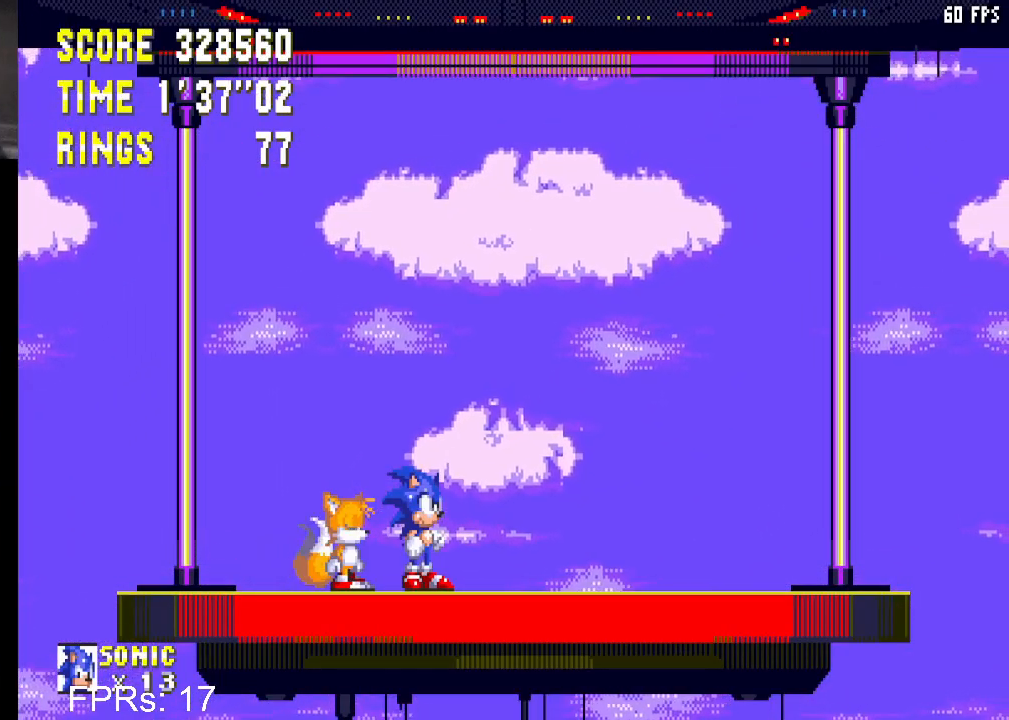
{"buttons": [], "left_stick": "center", "right_stick": "center", "events": []}
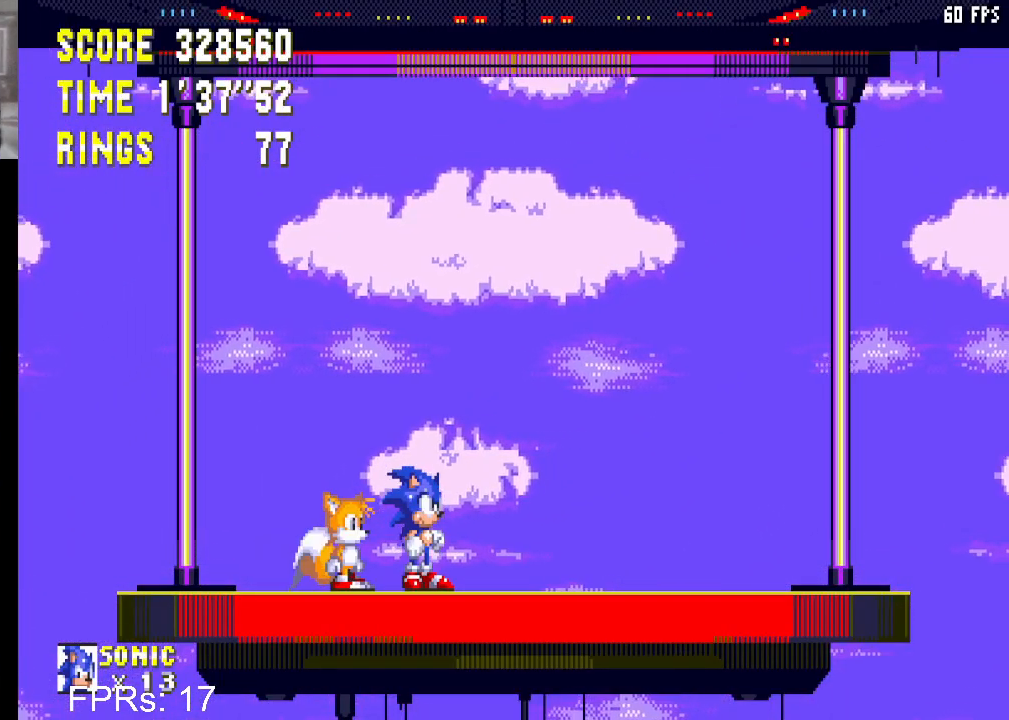
{"buttons": [], "left_stick": "center", "right_stick": "center", "events": []}
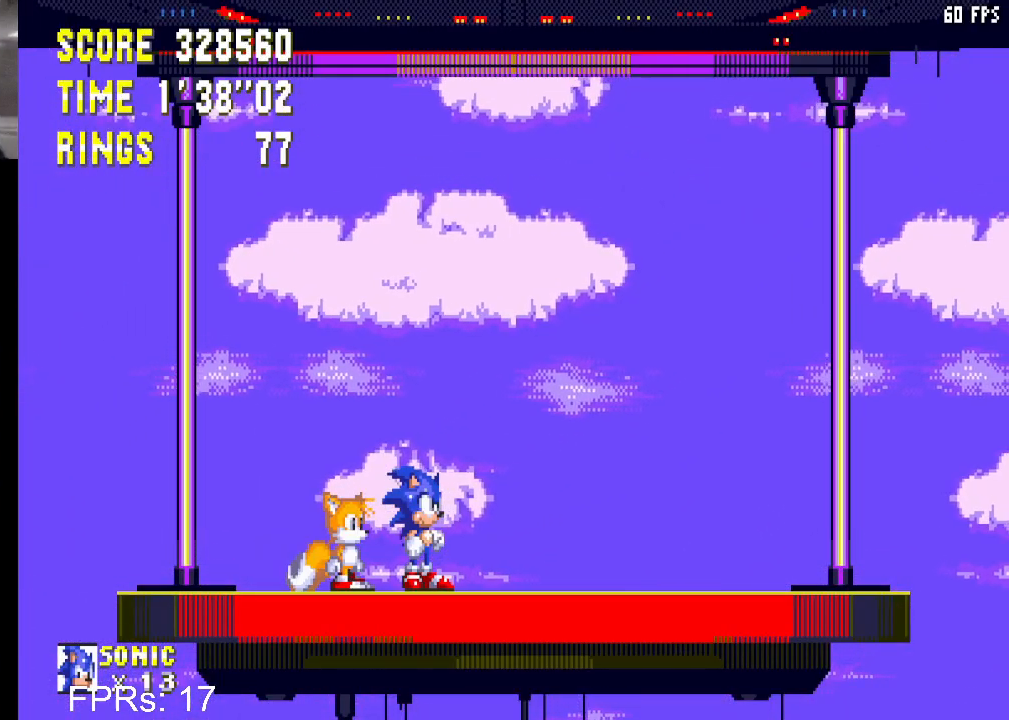
{"buttons": [], "left_stick": "center", "right_stick": "center", "events": []}
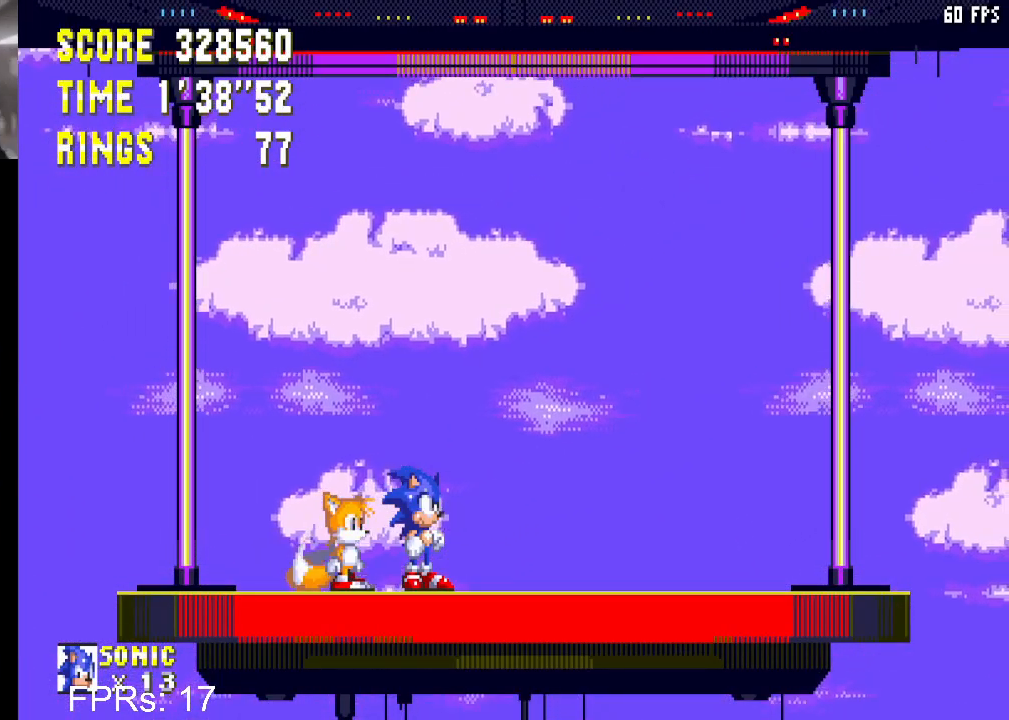
{"buttons": ["DPAD_RIGHT"], "left_stick": "center", "right_stick": "center", "events": [[500, "DPAD_RIGHT", "down"]]}
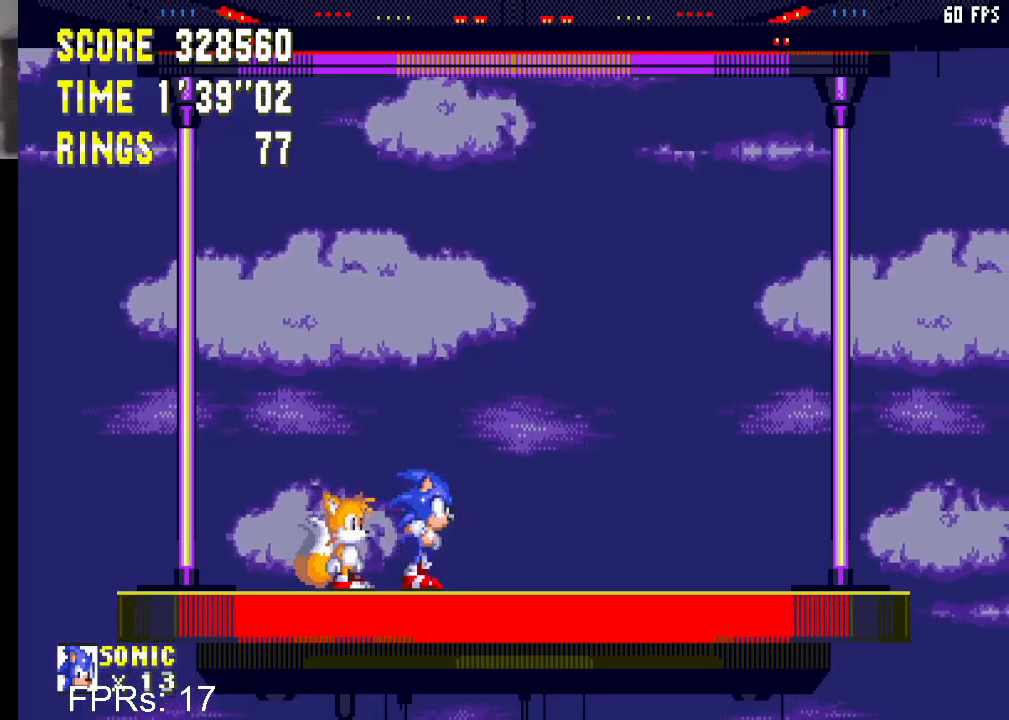
{"buttons": [], "left_stick": "center", "right_stick": "center", "events": [[150, "DPAD_RIGHT", "up"]]}
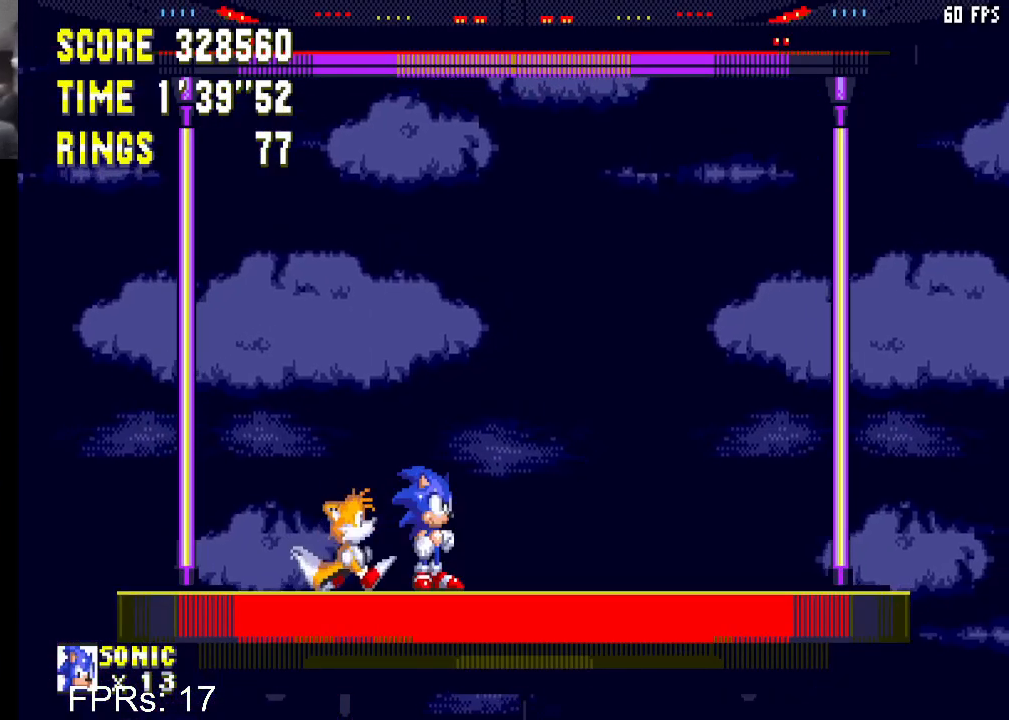
{"buttons": [], "left_stick": "center", "right_stick": "center", "events": []}
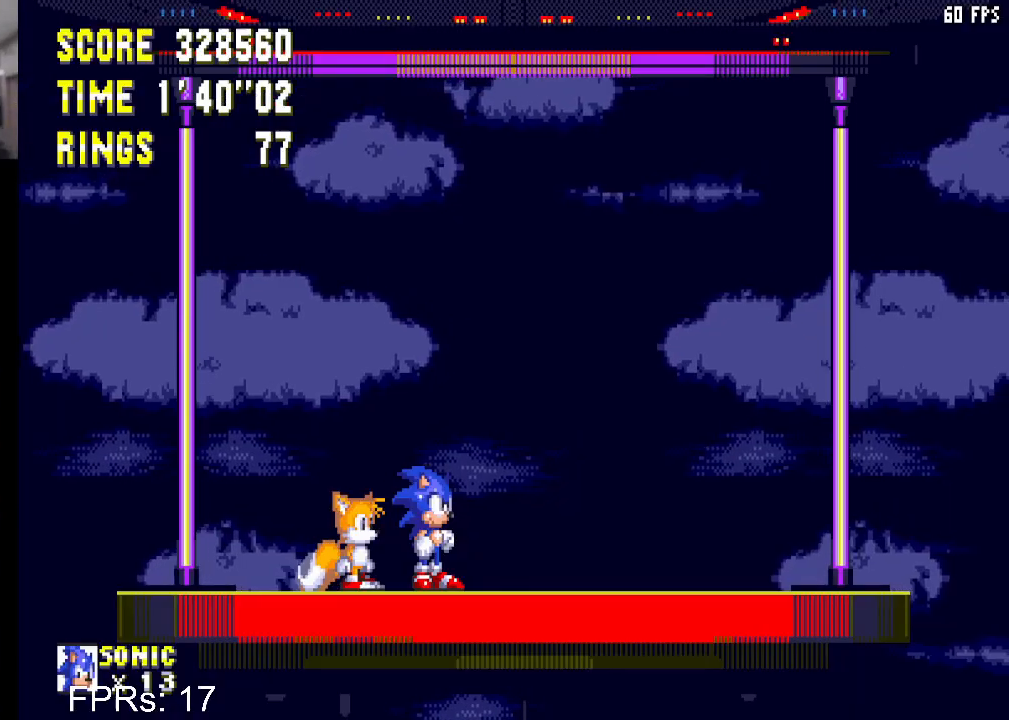
{"buttons": [], "left_stick": "center", "right_stick": "center", "events": []}
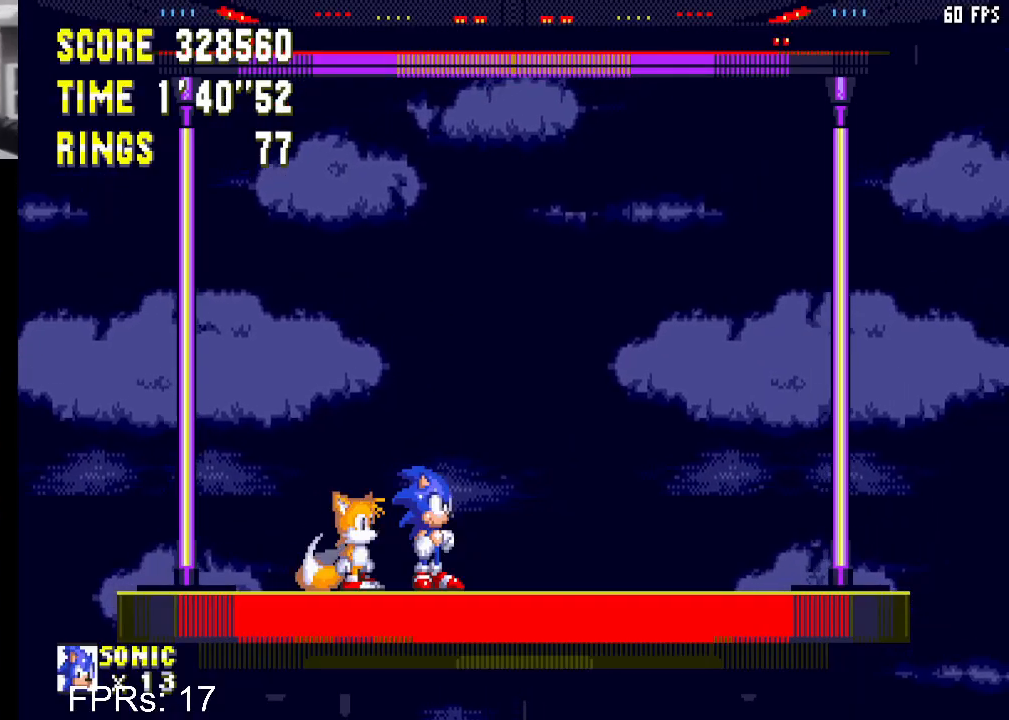
{"buttons": [], "left_stick": "center", "right_stick": "center", "events": []}
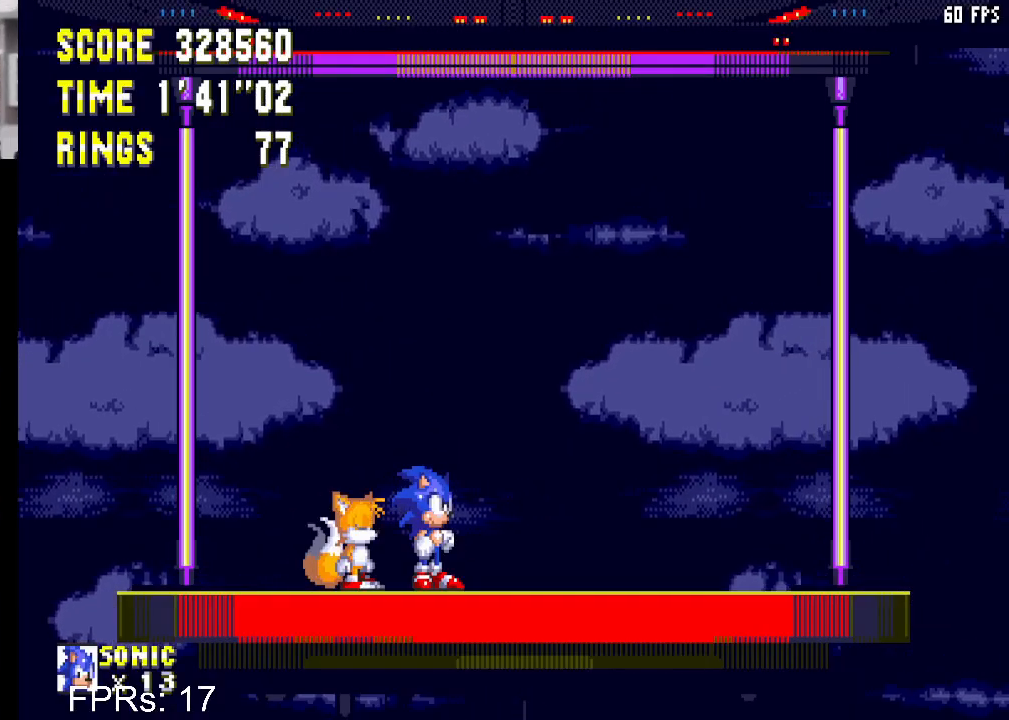
{"buttons": [], "left_stick": "center", "right_stick": "center", "events": []}
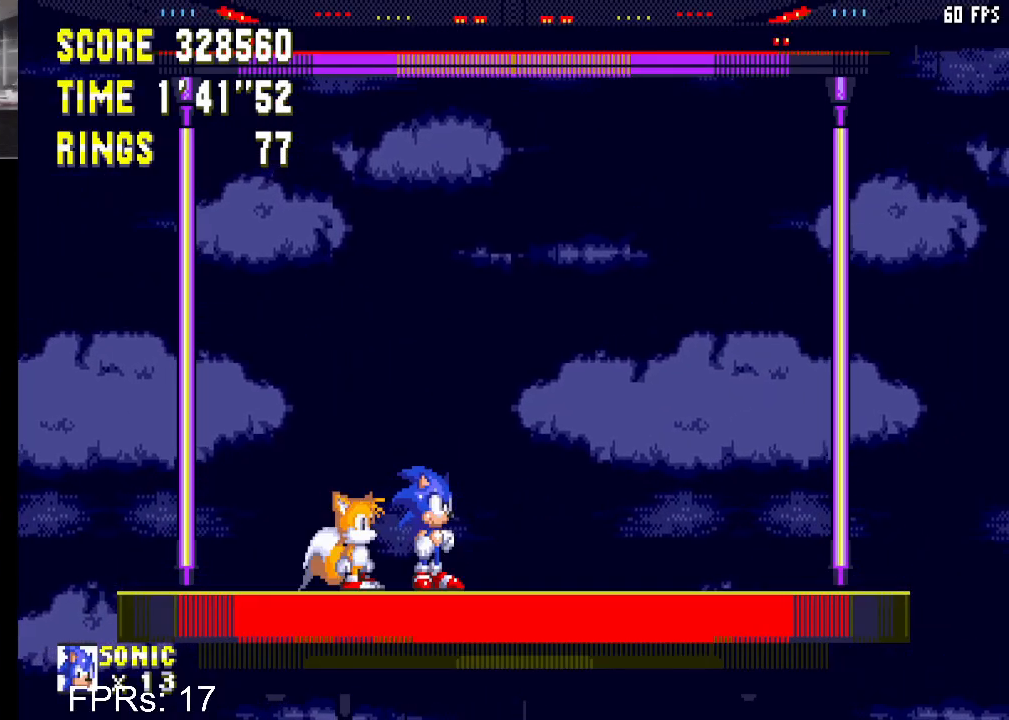
{"buttons": ["DPAD_RIGHT"], "left_stick": "center", "right_stick": "center", "events": [[500, "DPAD_RIGHT", "down"]]}
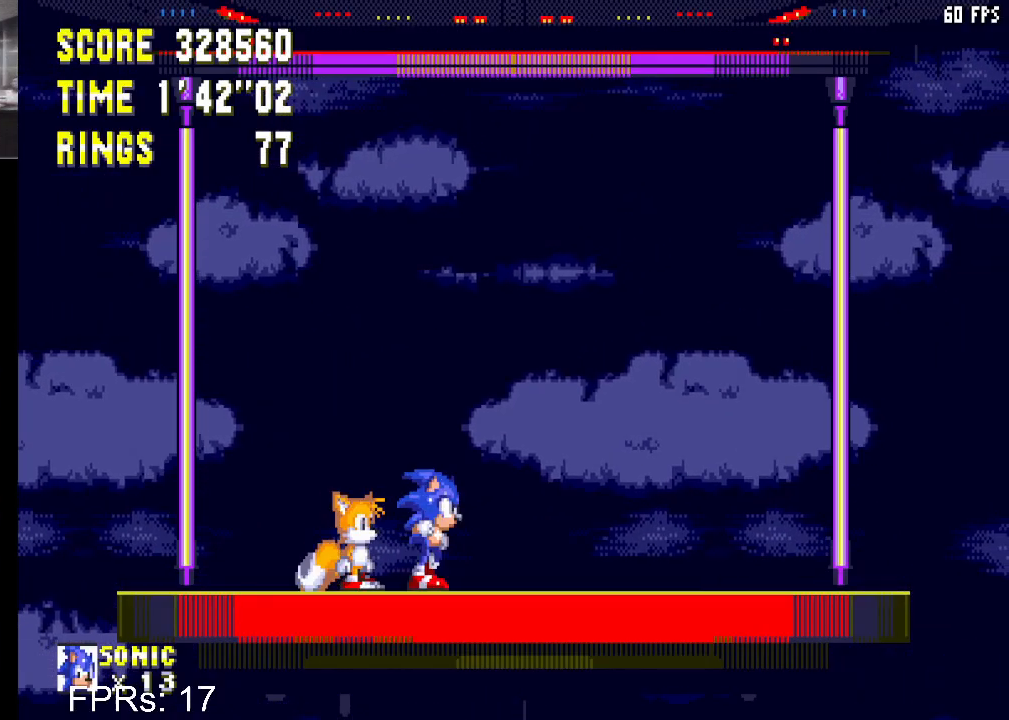
{"buttons": [], "left_stick": "center", "right_stick": "center", "events": [[133, "DPAD_RIGHT", "up"]]}
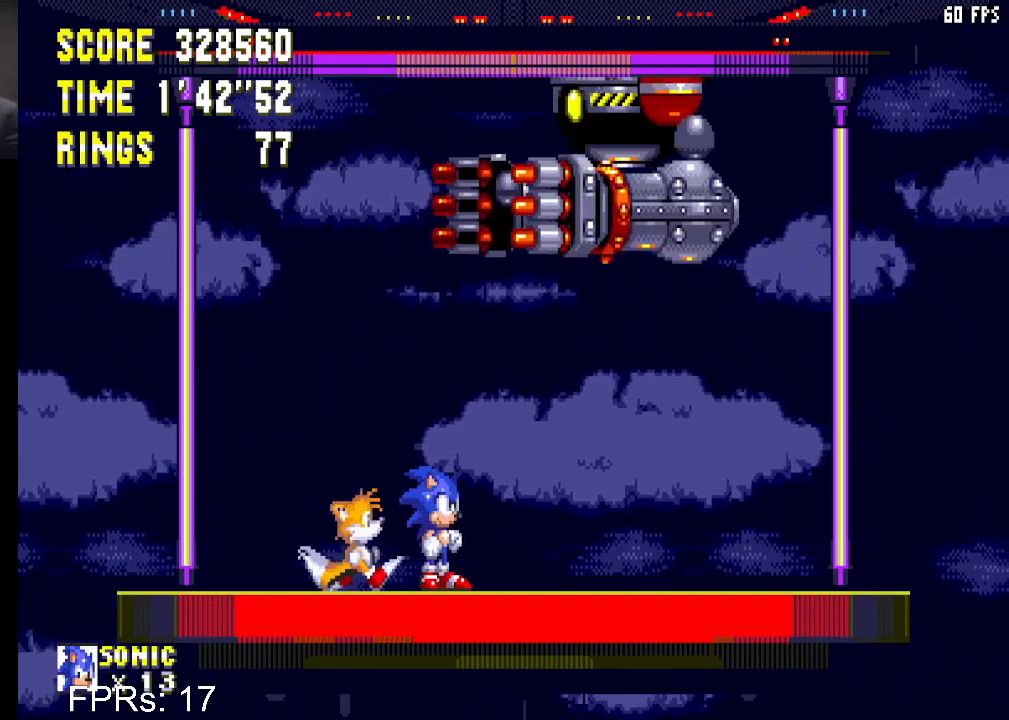
{"buttons": [], "left_stick": "center", "right_stick": "center", "events": []}
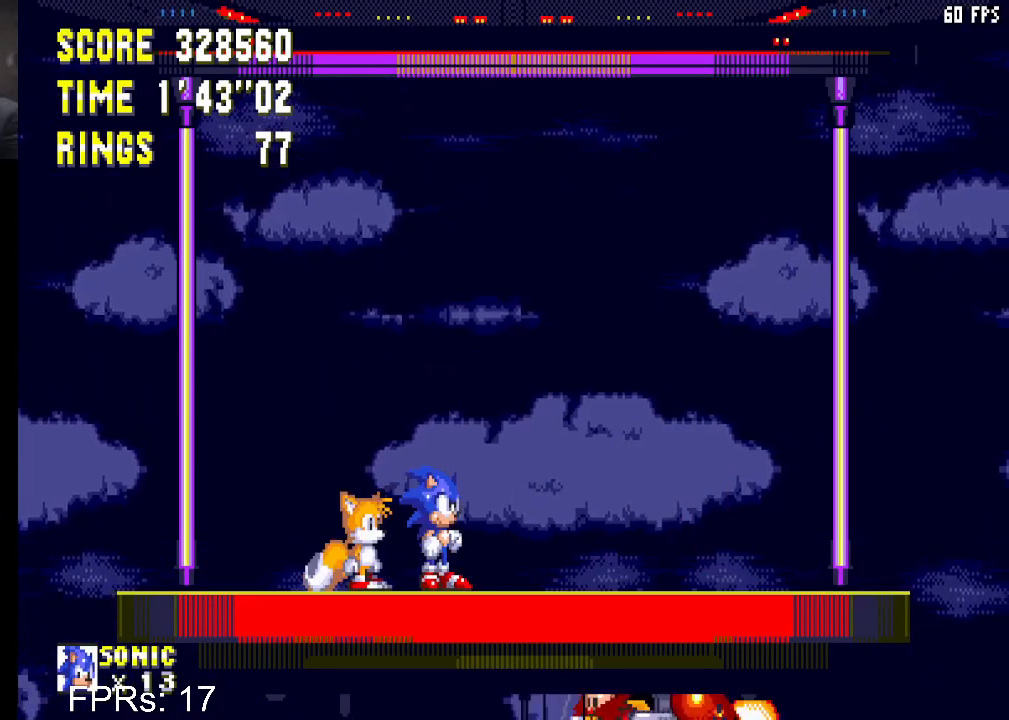
{"buttons": [], "left_stick": "center", "right_stick": "center", "events": []}
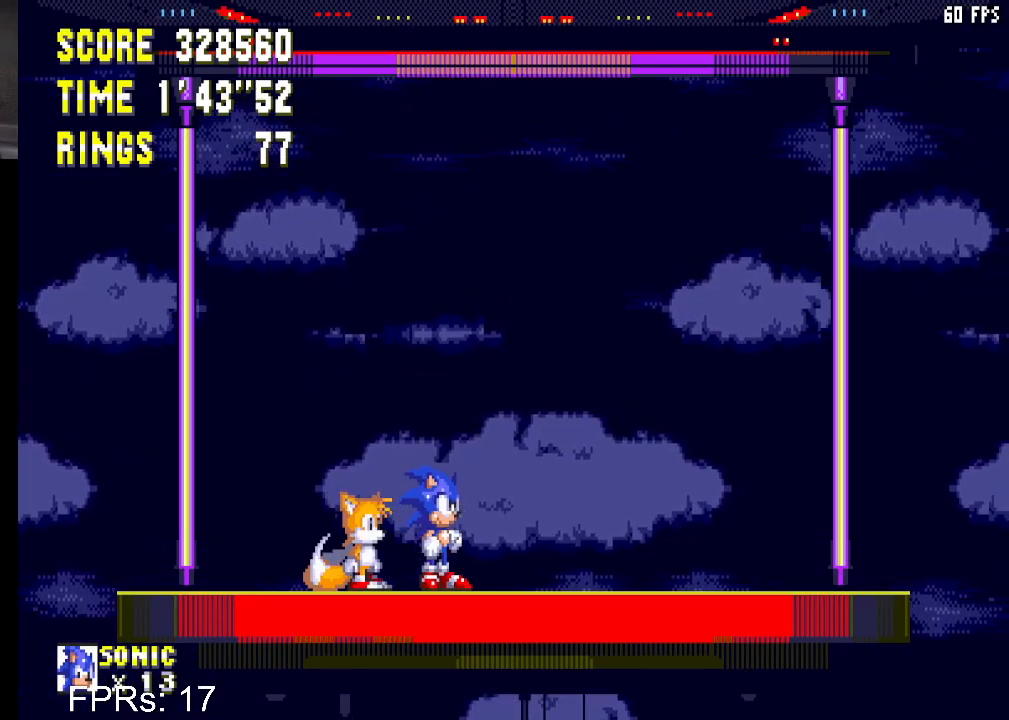
{"buttons": [], "left_stick": "center", "right_stick": "center", "events": []}